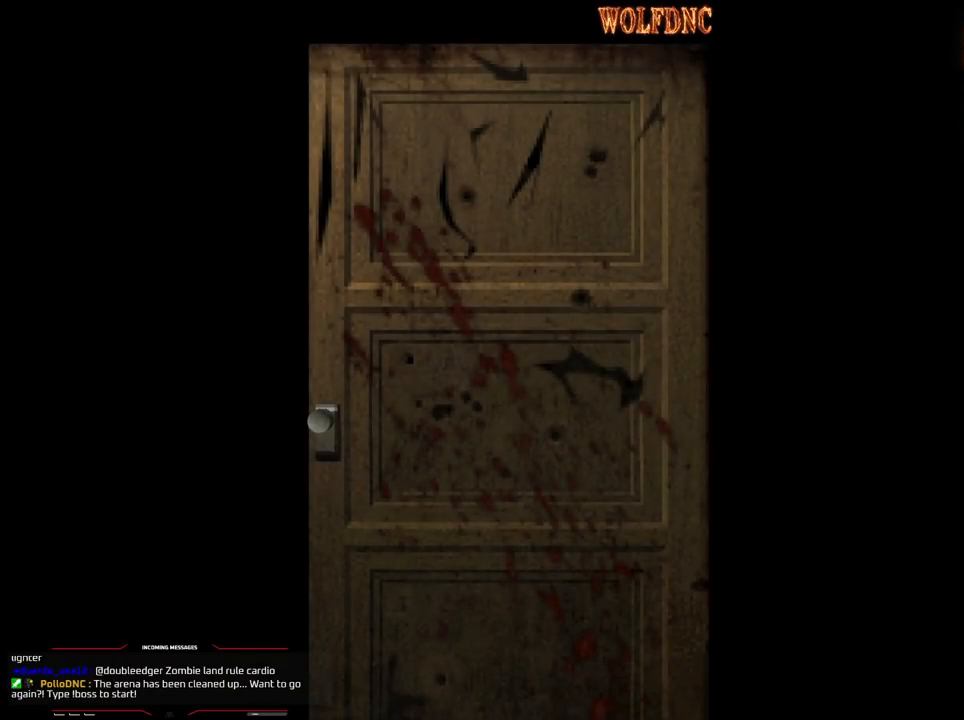
Gameplay with a controller (PlayStation layout); each line is a JSON object with the inputs held at the frame after it. "events" lists button and stick changes between this image and that frame as [ms after this image, input, new state], when the widget could be followed in between. Not read: L3 R3.
{"buttons": ["SQUARE", "DPAD_UP", "DPAD_LEFT"], "events": [[217, "DPAD_LEFT", "down"], [217, "SQUARE", "down"], [267, "DPAD_UP", "down"]]}
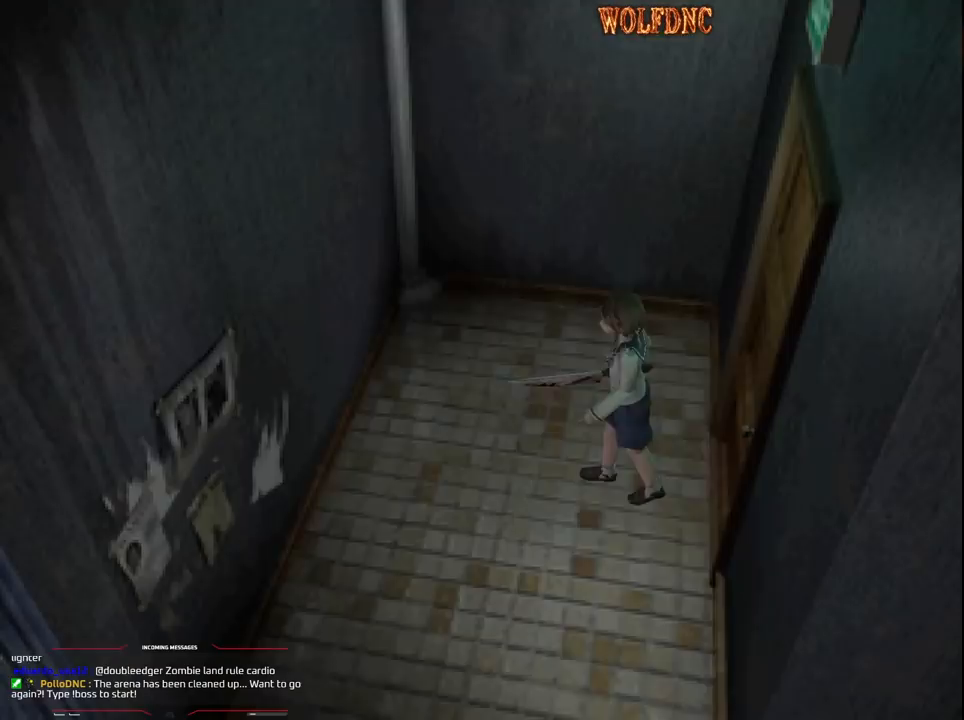
{"buttons": ["SQUARE", "DPAD_UP", "DPAD_LEFT"], "events": []}
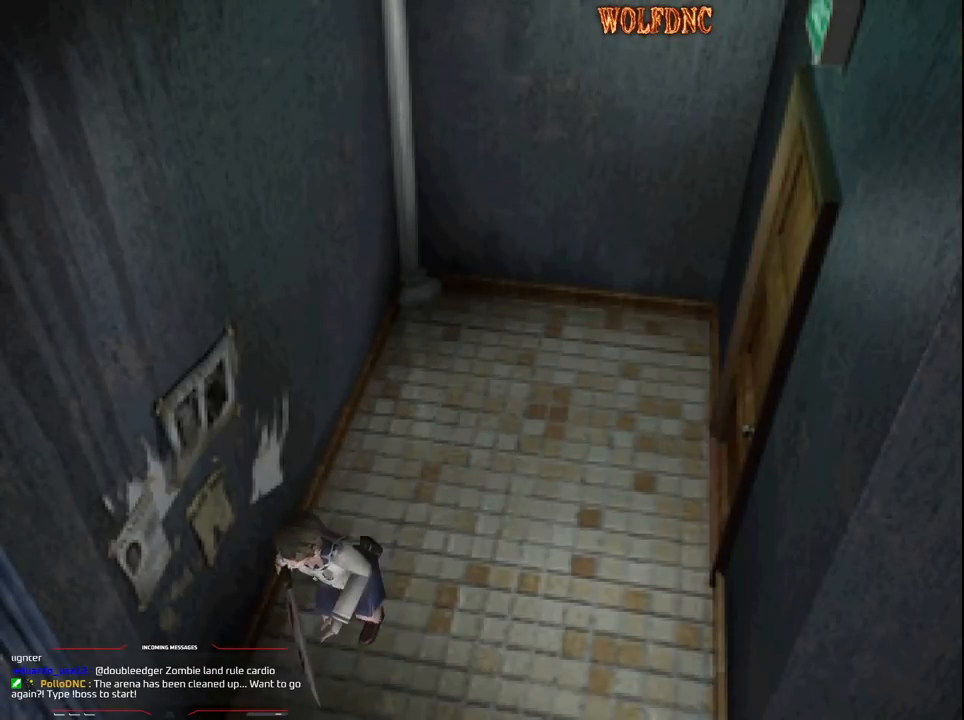
{"buttons": ["SQUARE", "DPAD_UP"], "events": [[17, "DPAD_LEFT", "up"], [100, "DPAD_RIGHT", "down"], [250, "CROSS", "down"], [383, "DPAD_RIGHT", "up"], [433, "CROSS", "up"]]}
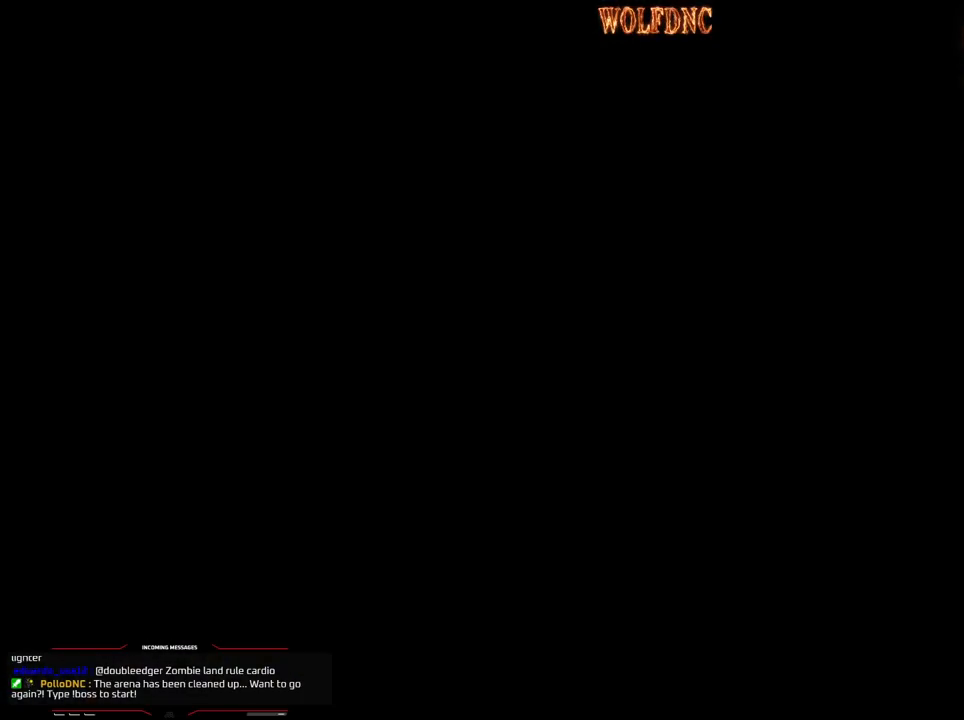
{"buttons": ["SQUARE", "DPAD_UP"], "events": []}
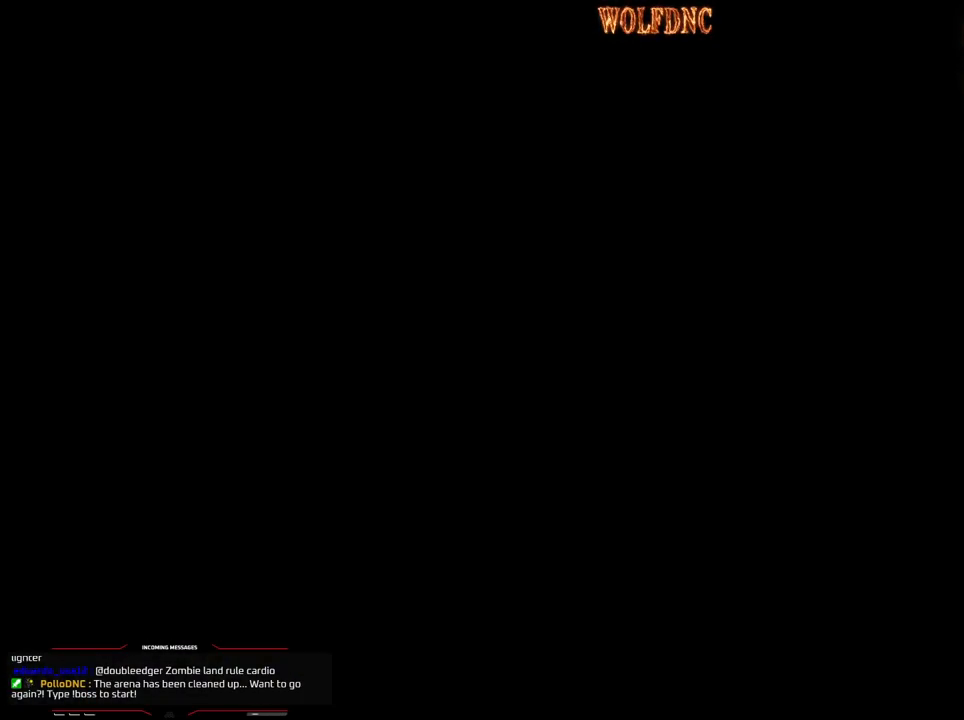
{"buttons": ["SQUARE", "DPAD_UP"], "events": []}
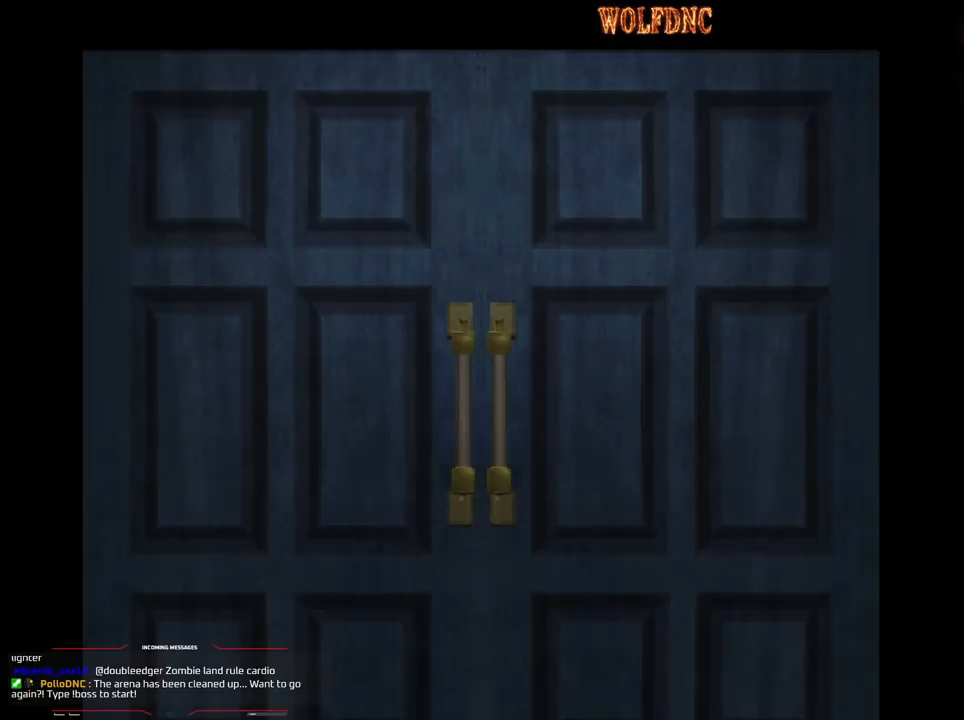
{"buttons": ["SQUARE", "DPAD_UP"], "events": []}
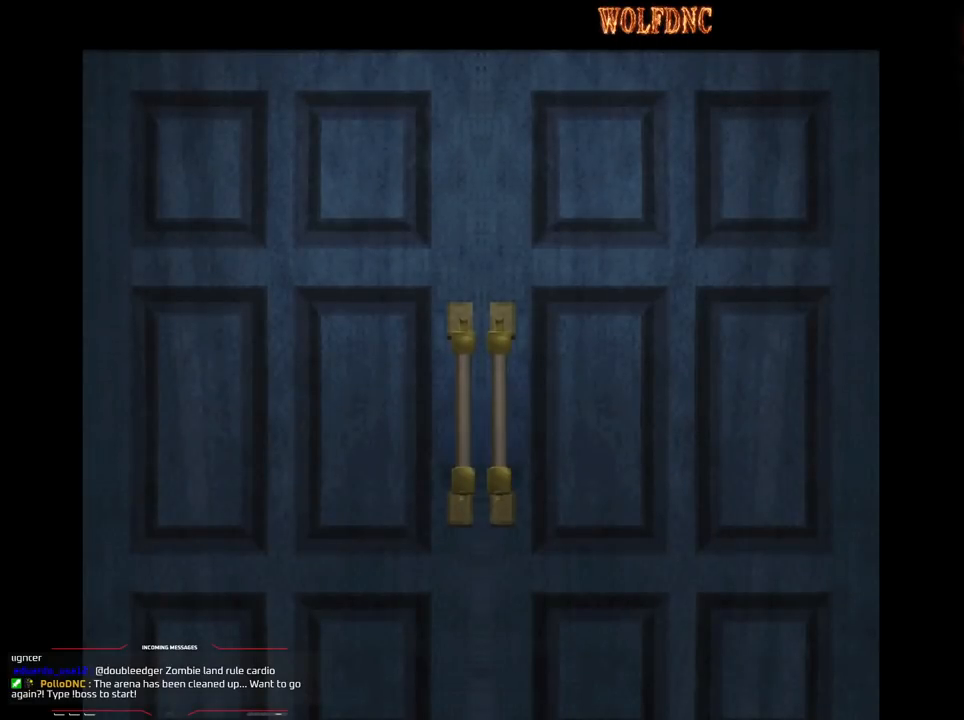
{"buttons": ["SQUARE", "DPAD_UP"], "events": []}
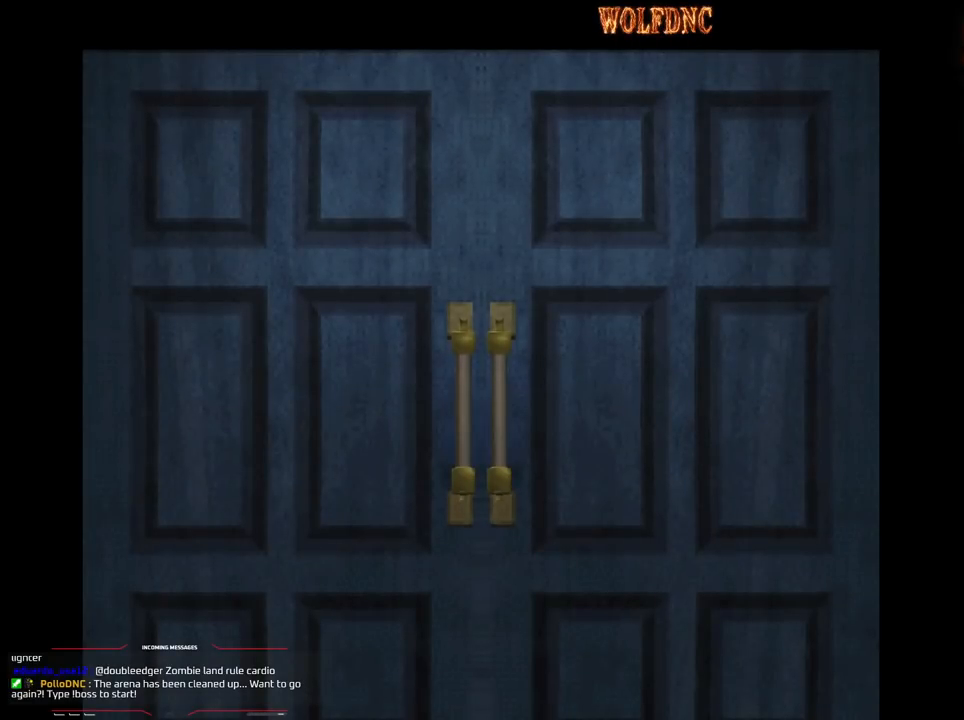
{"buttons": ["SQUARE", "DPAD_UP"], "events": []}
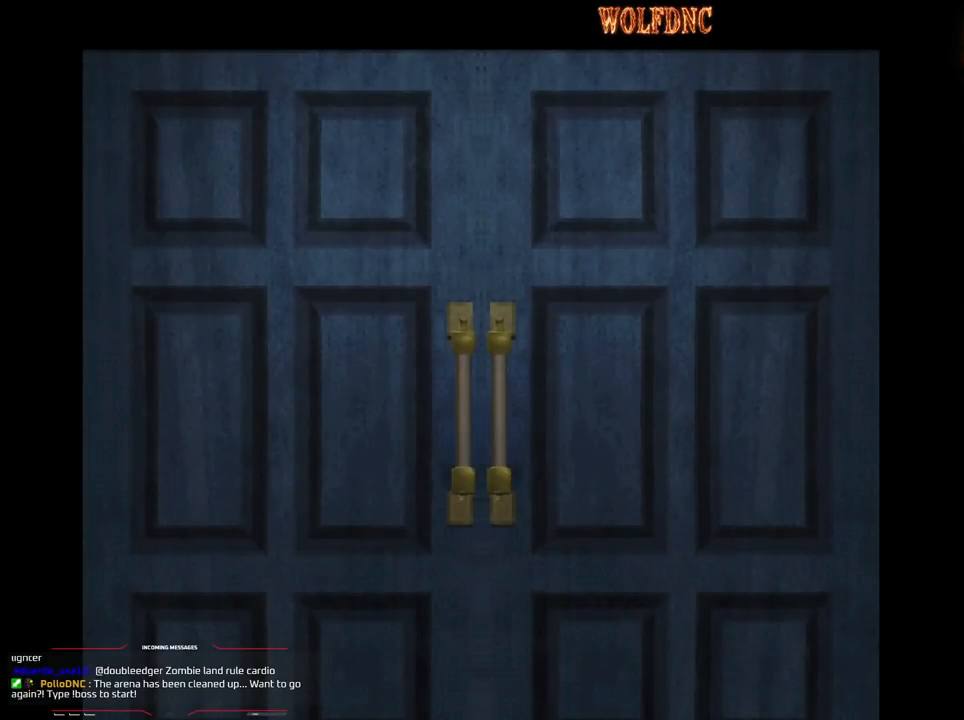
{"buttons": ["SQUARE", "DPAD_UP"], "events": [[17, "CROSS", "down"], [100, "CROSS", "up"]]}
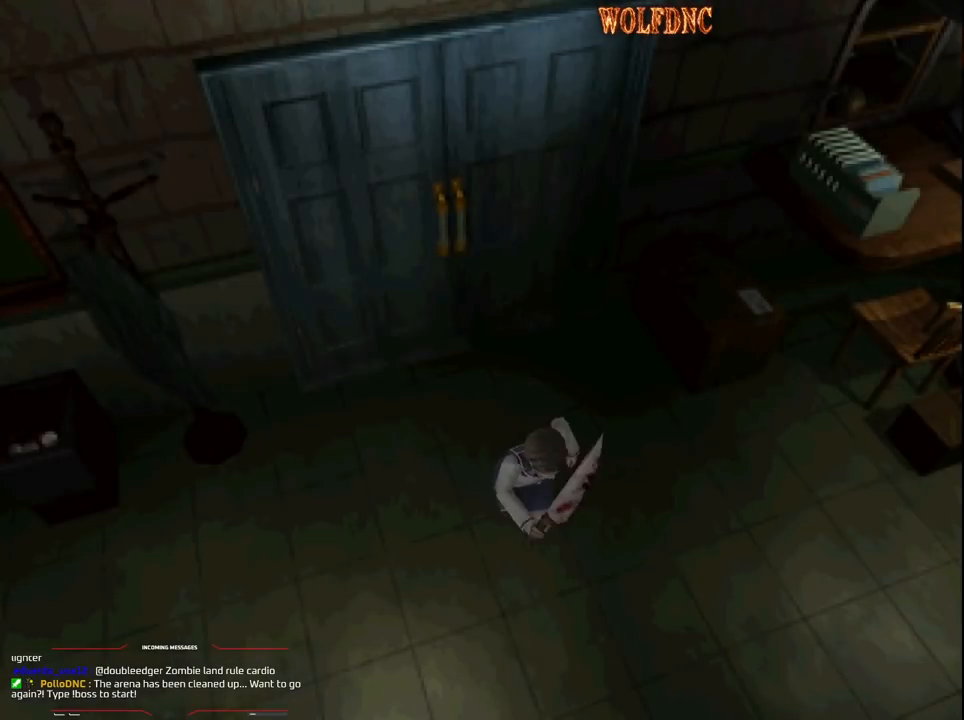
{"buttons": ["SQUARE", "DPAD_UP"], "events": []}
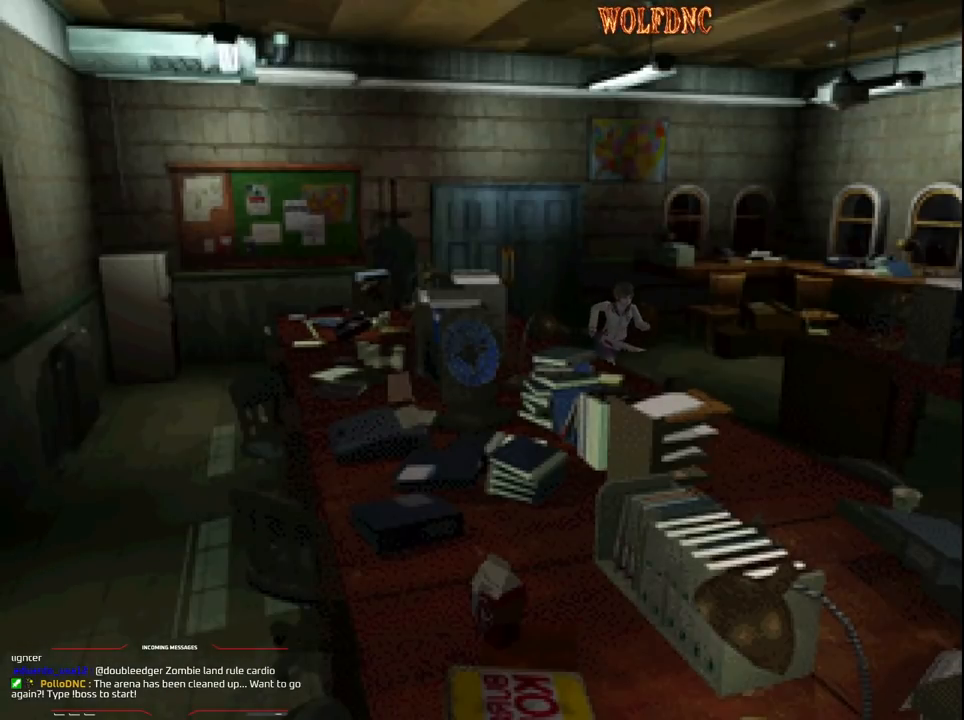
{"buttons": ["SQUARE", "DPAD_UP"], "events": [[233, "DPAD_RIGHT", "down"], [467, "DPAD_RIGHT", "up"]]}
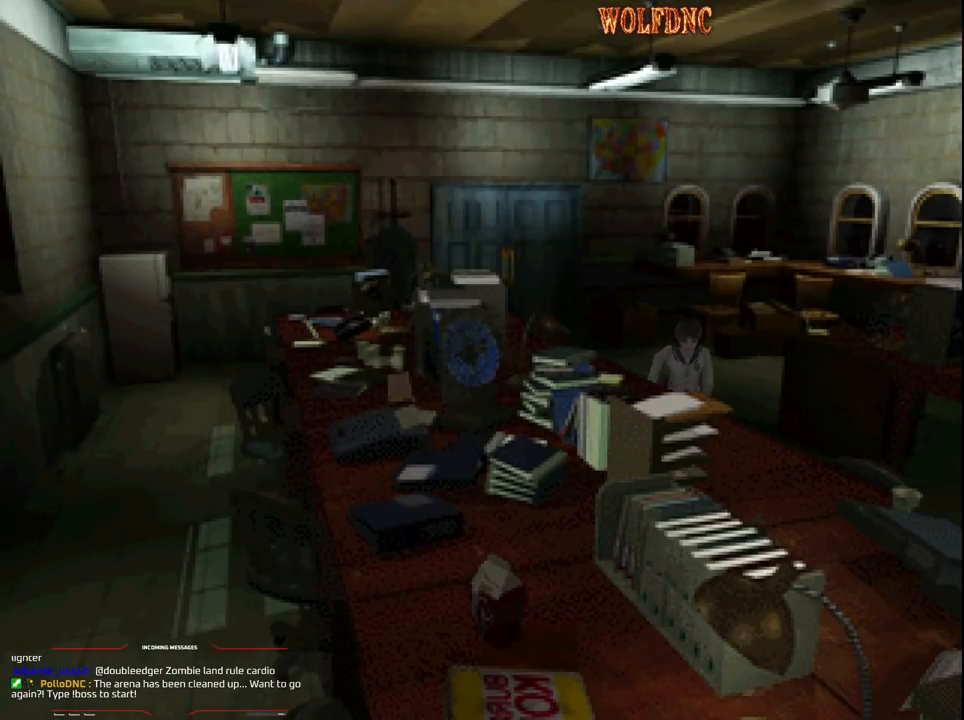
{"buttons": ["SQUARE", "DPAD_UP"], "events": [[17, "DPAD_LEFT", "down"], [150, "DPAD_LEFT", "up"]]}
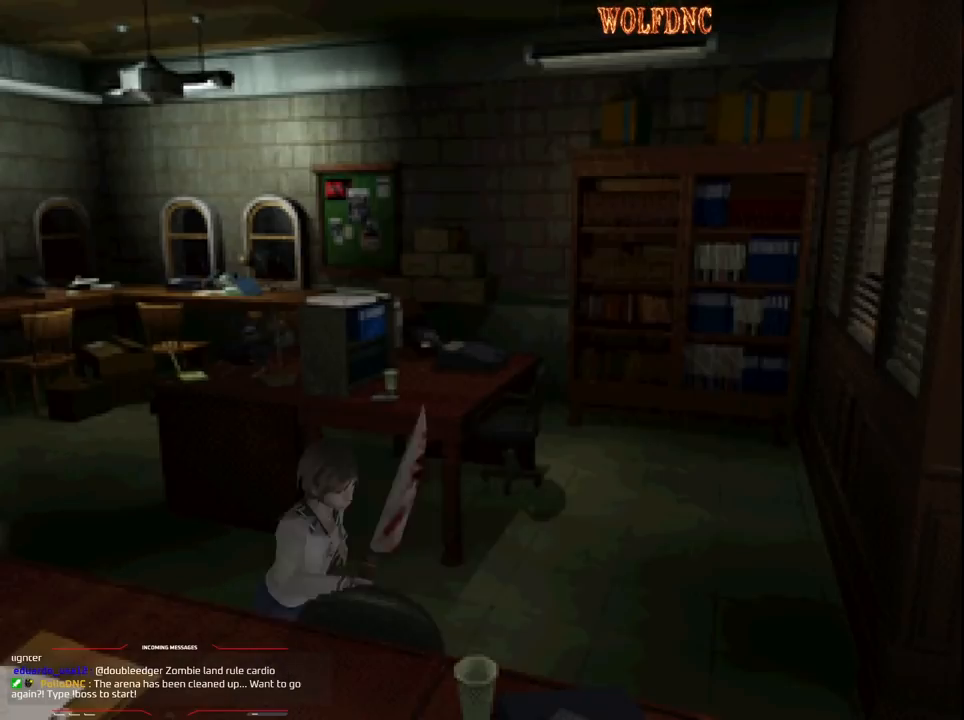
{"buttons": ["SQUARE", "DPAD_UP"], "events": []}
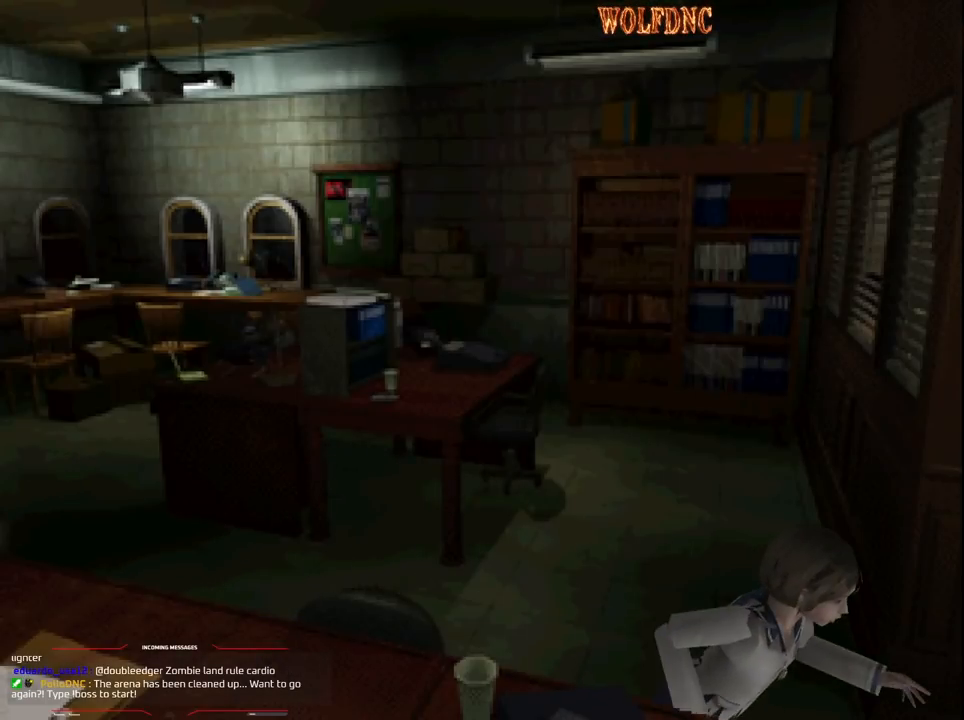
{"buttons": ["SQUARE", "DPAD_UP"], "events": [[283, "DPAD_LEFT", "down"], [317, "DPAD_LEFT", "up"]]}
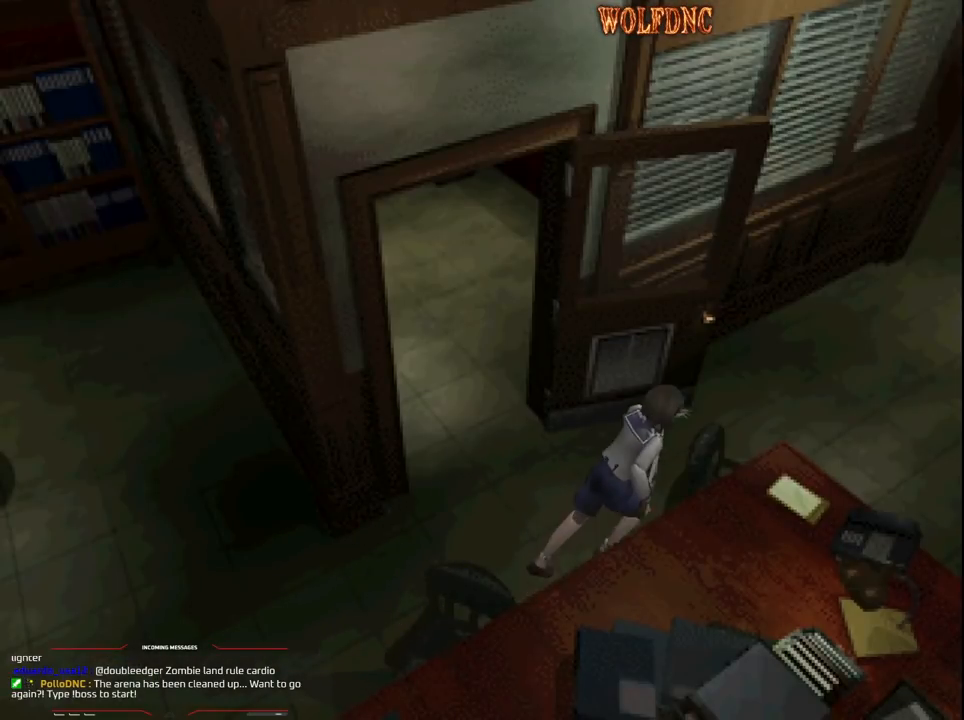
{"buttons": ["SQUARE", "DPAD_UP"], "events": [[383, "DPAD_LEFT", "down"], [483, "DPAD_LEFT", "up"]]}
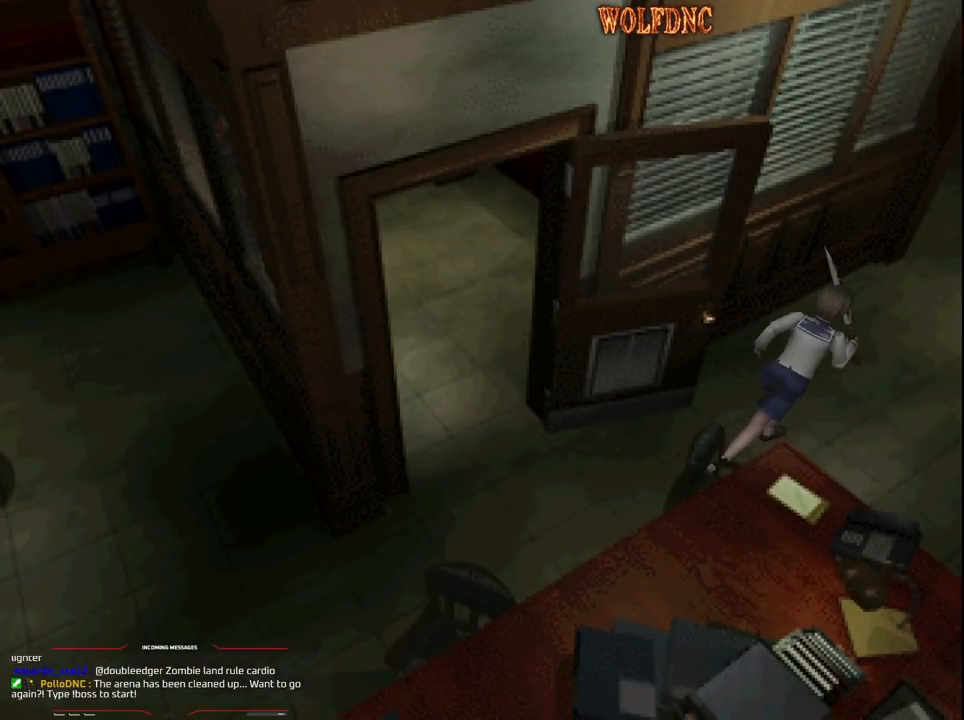
{"buttons": ["SQUARE", "DPAD_UP", "DPAD_LEFT"], "events": [[500, "DPAD_LEFT", "down"]]}
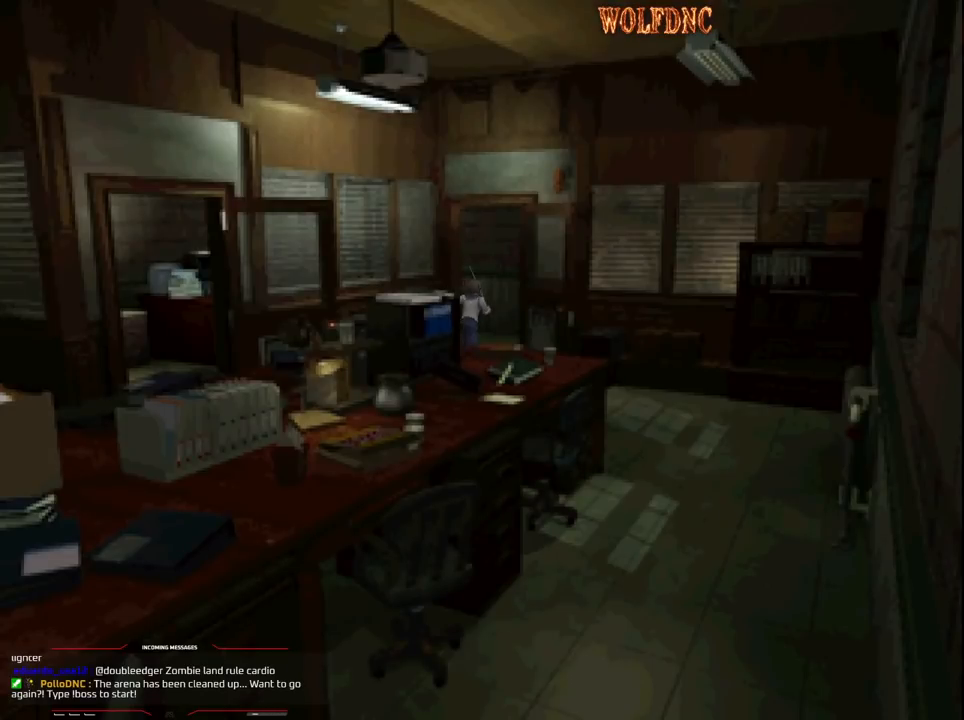
{"buttons": ["SQUARE", "DPAD_UP", "DPAD_LEFT"], "events": [[50, "DPAD_LEFT", "up"], [133, "DPAD_LEFT", "down"]]}
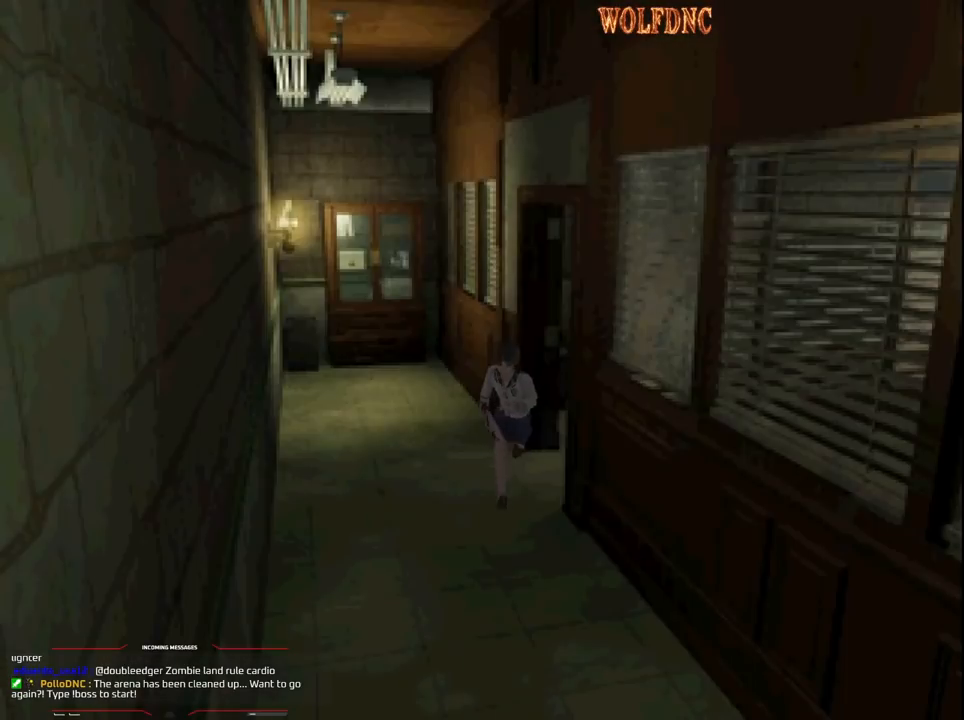
{"buttons": ["SQUARE", "DPAD_UP"], "events": [[250, "DPAD_LEFT", "up"]]}
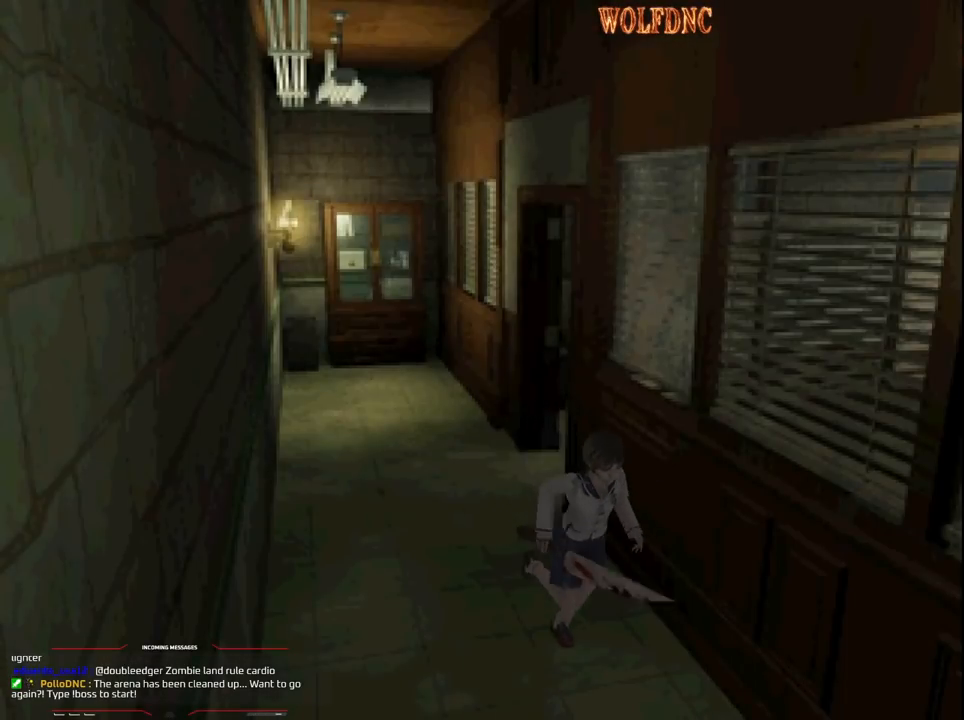
{"buttons": ["SQUARE", "DPAD_UP"], "events": [[217, "DPAD_RIGHT", "down"], [267, "DPAD_RIGHT", "up"], [450, "CROSS", "down"], [500, "CROSS", "up"]]}
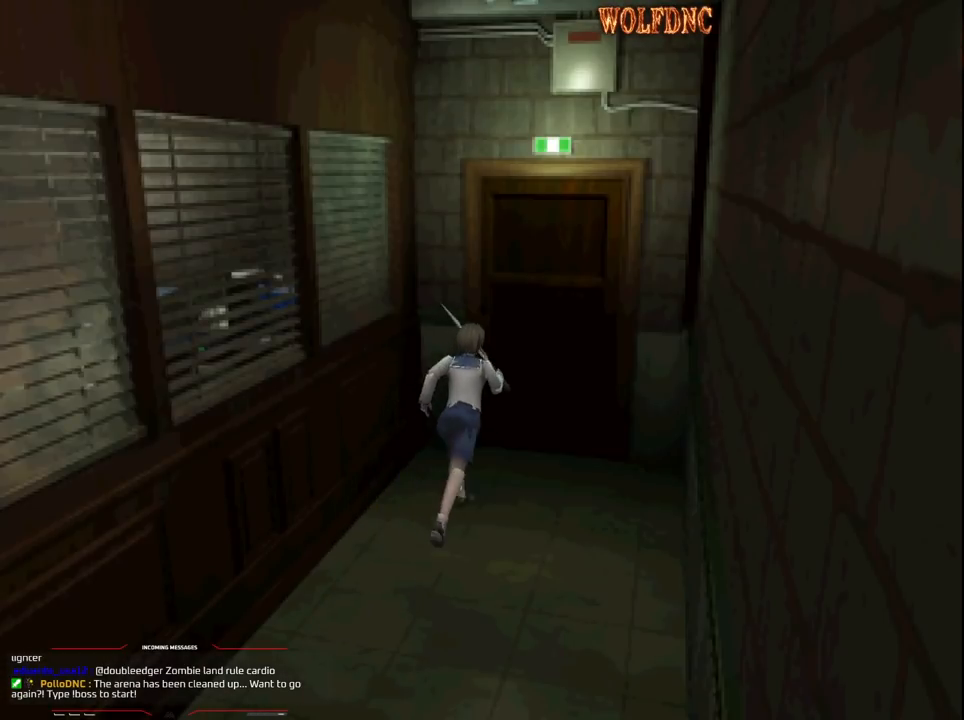
{"buttons": ["CROSS", "SQUARE", "DPAD_UP"], "events": [[83, "CROSS", "down"], [133, "DPAD_RIGHT", "down"], [183, "DPAD_RIGHT", "up"], [283, "CROSS", "up"], [317, "CROSS", "down"]]}
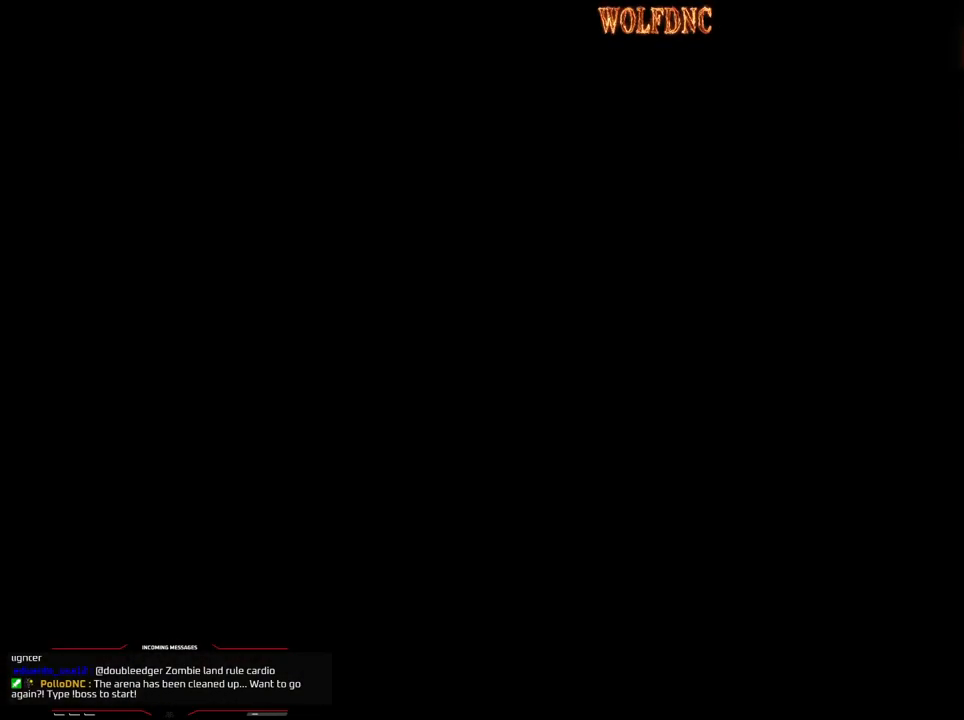
{"buttons": [], "events": [[17, "CROSS", "up"], [67, "CROSS", "down"], [100, "CROSS", "up"], [150, "SQUARE", "up"], [250, "DPAD_UP", "up"]]}
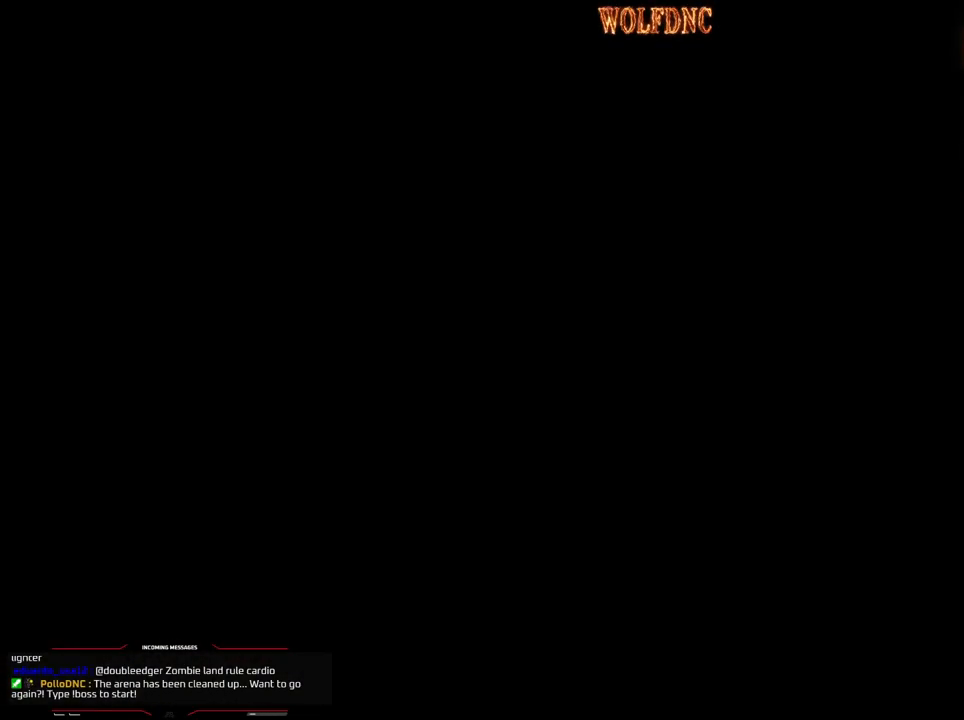
{"buttons": [], "events": []}
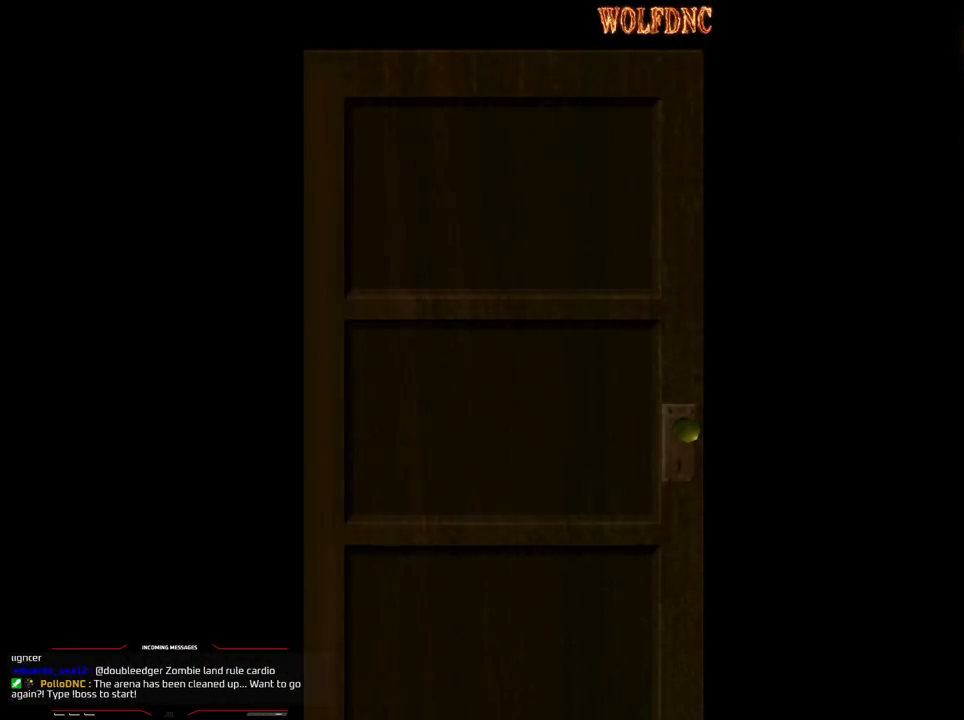
{"buttons": [], "events": []}
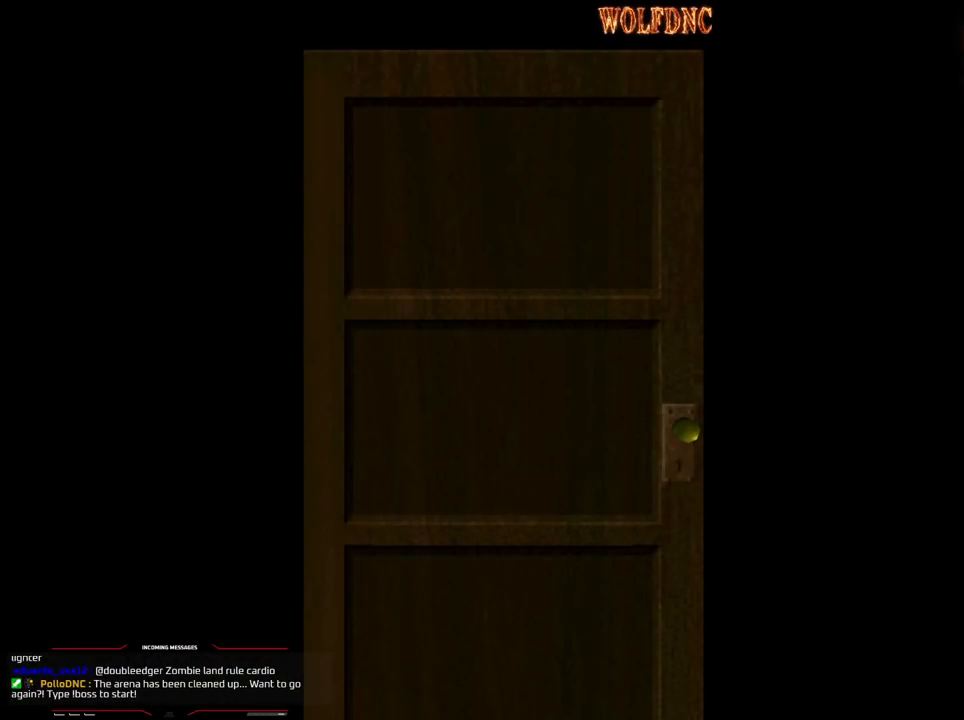
{"buttons": [], "events": []}
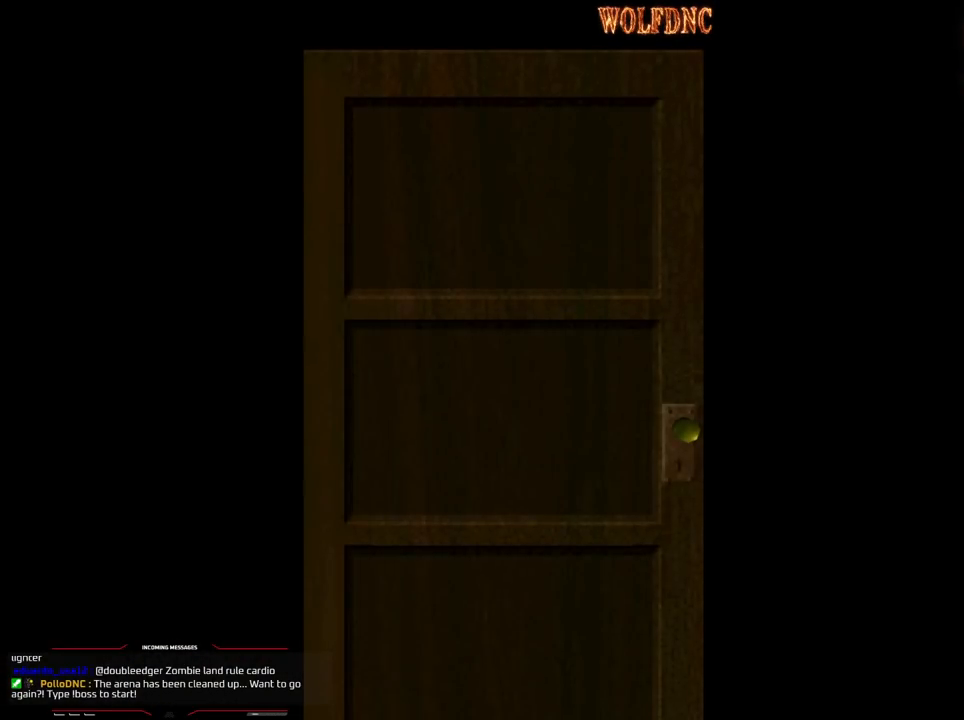
{"buttons": ["SQUARE", "DPAD_UP"], "events": [[167, "DPAD_UP", "down"], [267, "CROSS", "down"], [350, "SQUARE", "down"], [400, "CROSS", "up"]]}
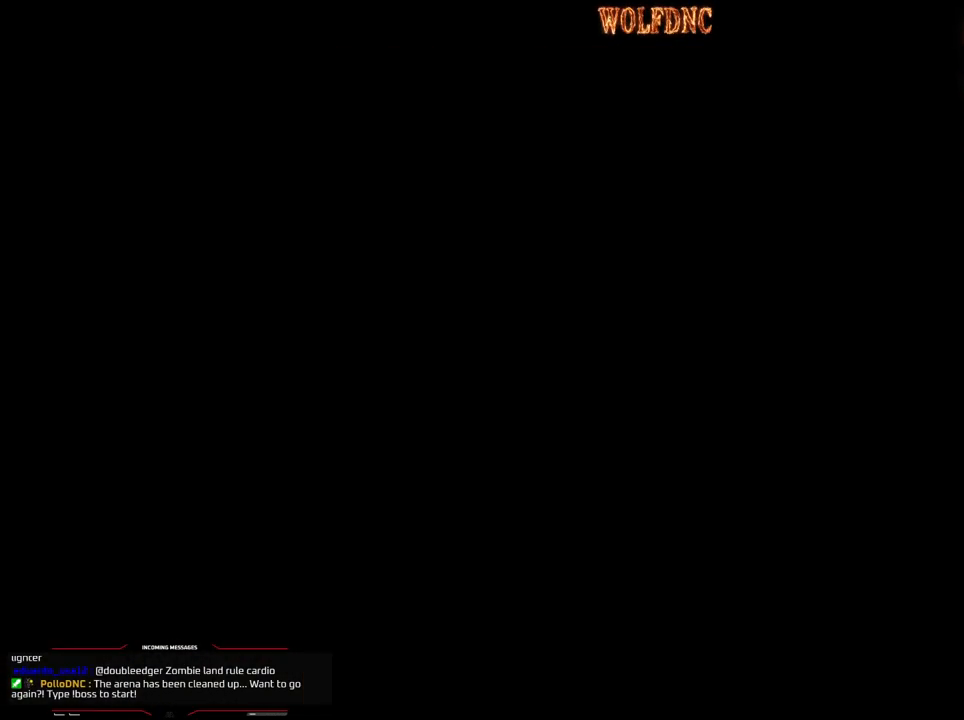
{"buttons": ["SQUARE", "DPAD_UP"], "events": [[133, "DPAD_RIGHT", "down"], [417, "DPAD_RIGHT", "up"]]}
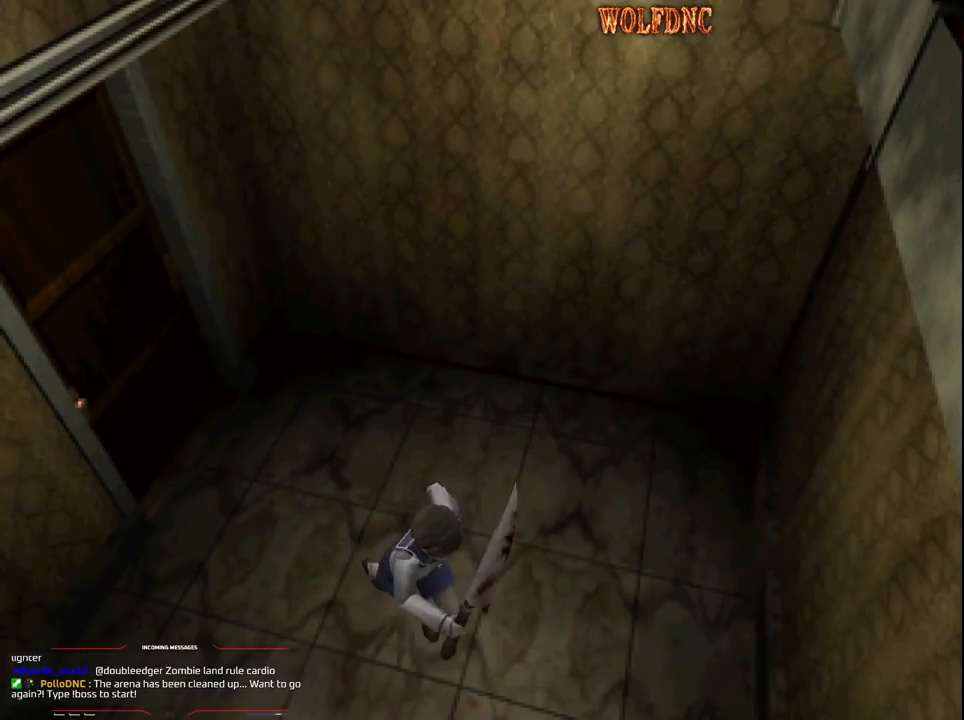
{"buttons": ["SQUARE", "DPAD_UP"], "events": [[100, "DPAD_RIGHT", "down"], [383, "DPAD_RIGHT", "up"]]}
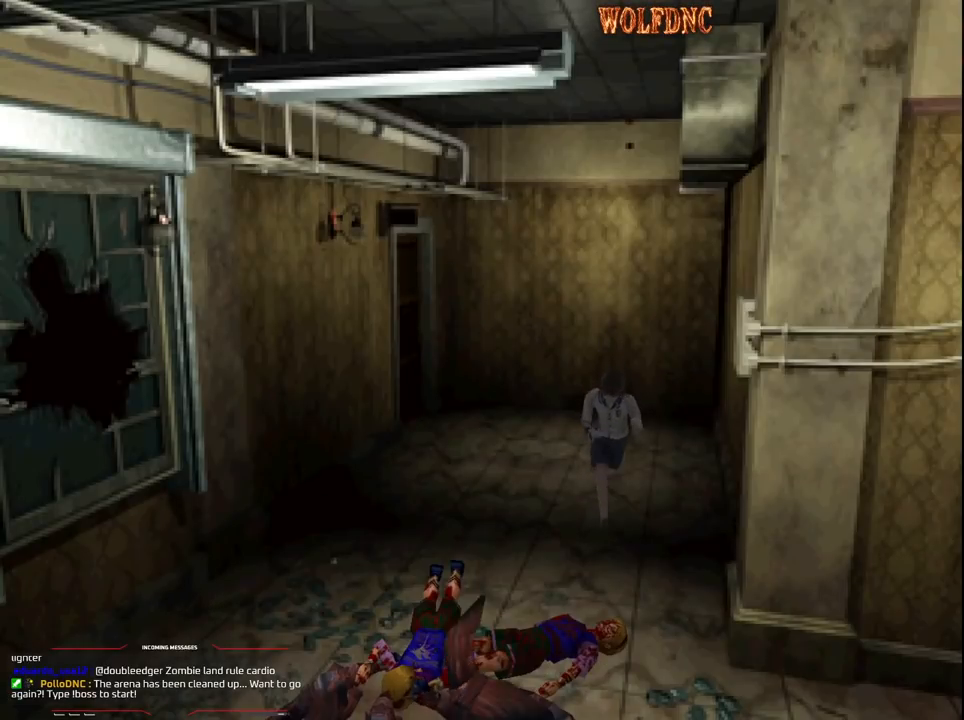
{"buttons": ["SQUARE", "DPAD_UP", "DPAD_LEFT"], "events": [[450, "DPAD_LEFT", "down"]]}
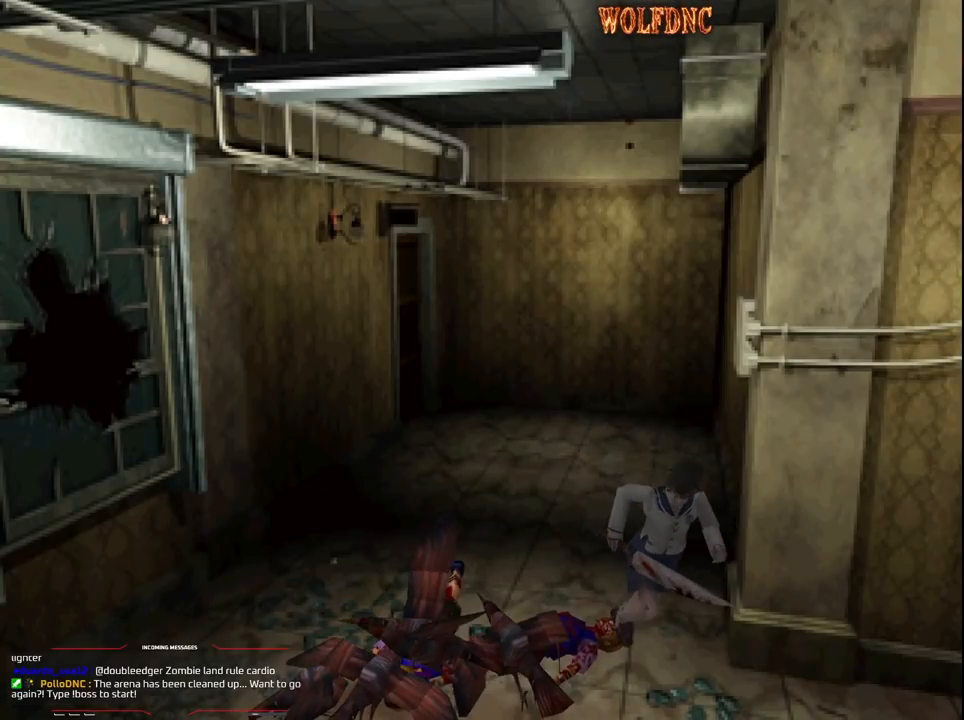
{"buttons": ["SQUARE", "DPAD_UP", "DPAD_LEFT"], "events": []}